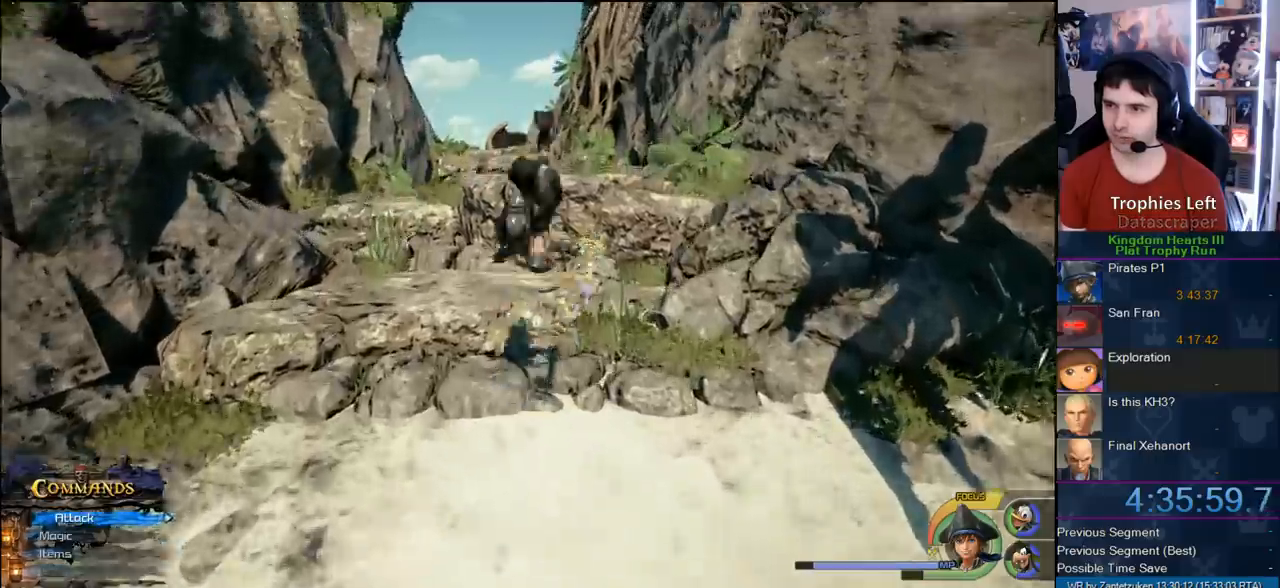
Gameplay with a controller (PlayStation layout); each line is a JSON object with the inputs held at the frame after it (dt_ms = milliseconds from this image to that frame). "events" lists button and stick changes between this image and that frame as [ms after this image, input, new state], when the widget could be followed in between.
{"dt_ms": 500, "buttons": [], "left_stick": "up", "right_stick": "center", "events": [[233, "CROSS", "up"]]}
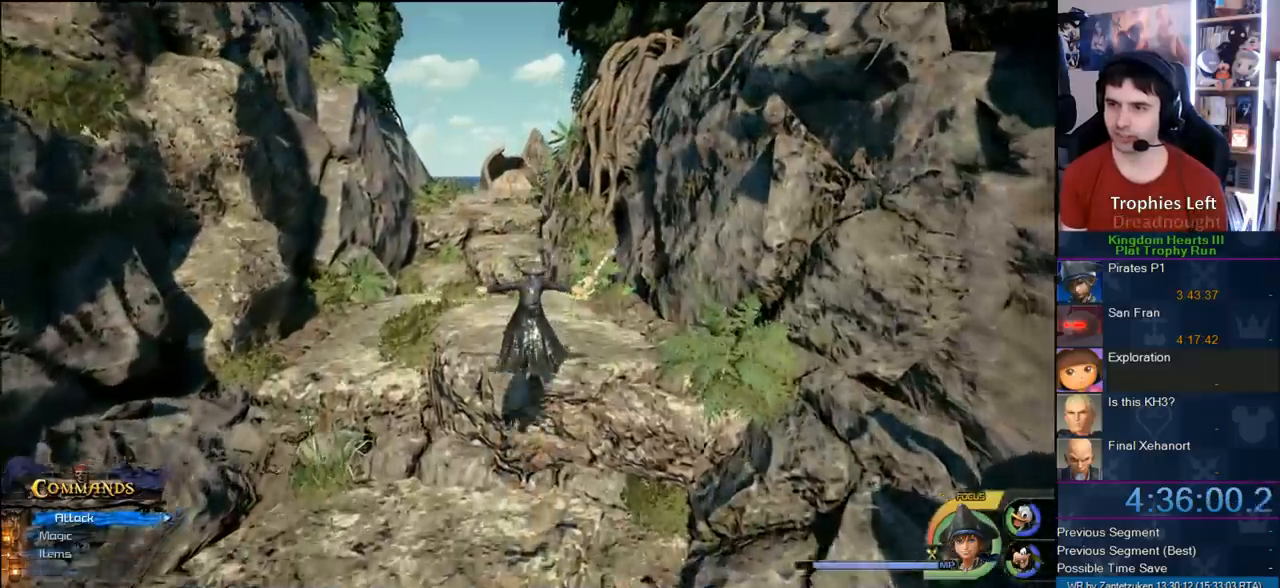
{"dt_ms": 500, "buttons": [], "left_stick": "center", "right_stick": "center", "events": [[33, "CROSS", "down"], [83, "CROSS", "up"], [350, "left_stick", "center"], [383, "right_stick", "up-left"], [400, "left_stick", "down-left"], [483, "left_stick", "center"], [483, "right_stick", "center"]]}
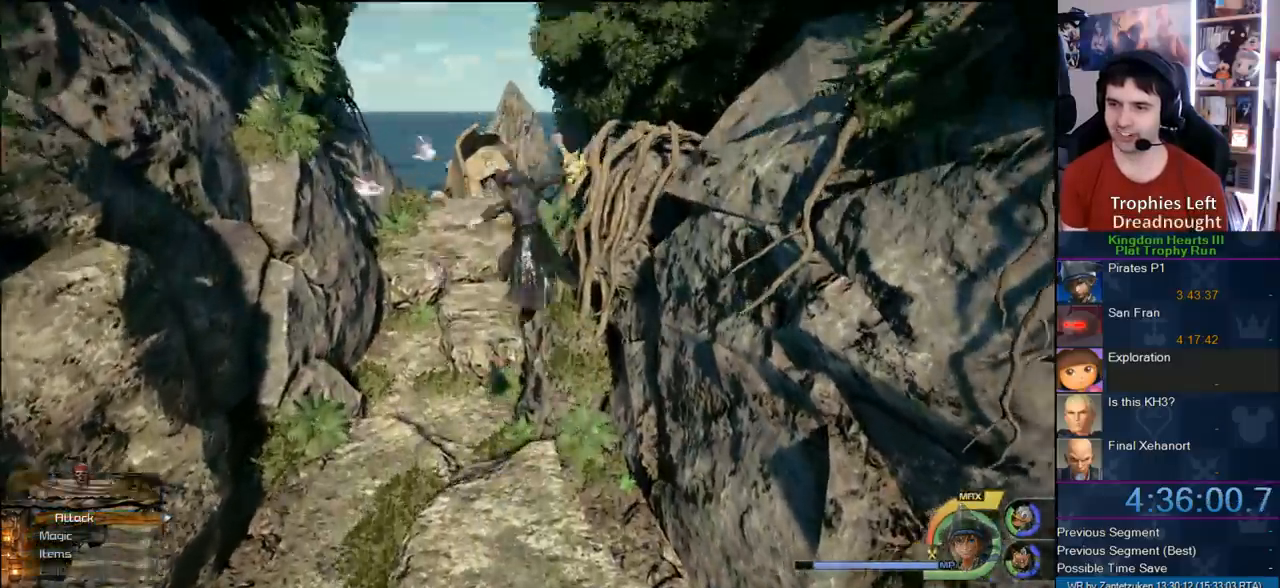
{"dt_ms": 500, "buttons": [], "left_stick": "up-right", "right_stick": "center", "events": [[383, "left_stick", "up-right"]]}
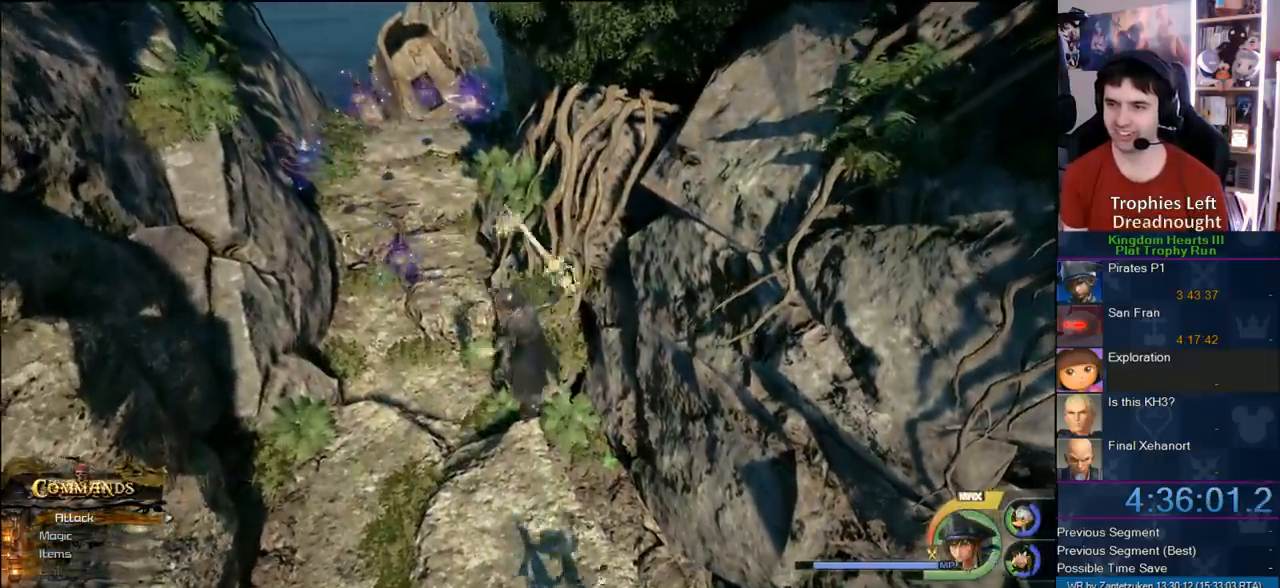
{"dt_ms": 500, "buttons": [], "left_stick": "center", "right_stick": "down-right", "events": [[33, "left_stick", "center"], [367, "left_stick", "up"], [367, "right_stick", "down-right"], [467, "left_stick", "center"]]}
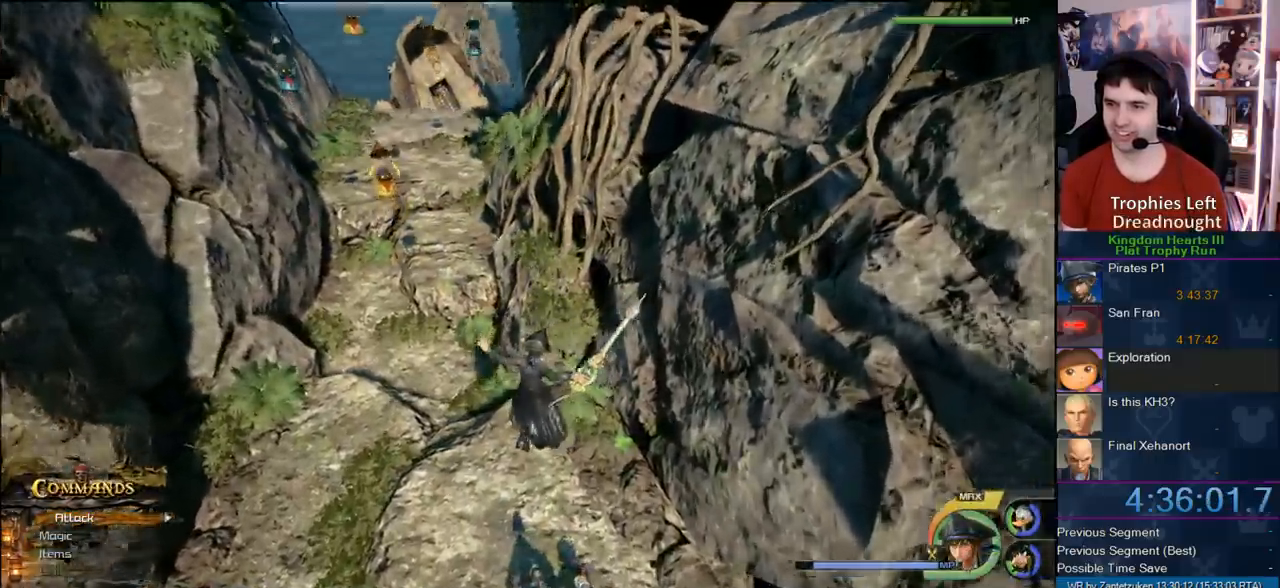
{"dt_ms": 500, "buttons": [], "left_stick": "center", "right_stick": "center", "events": [[17, "right_stick", "center"], [300, "TRIANGLE", "down"], [433, "TRIANGLE", "up"]]}
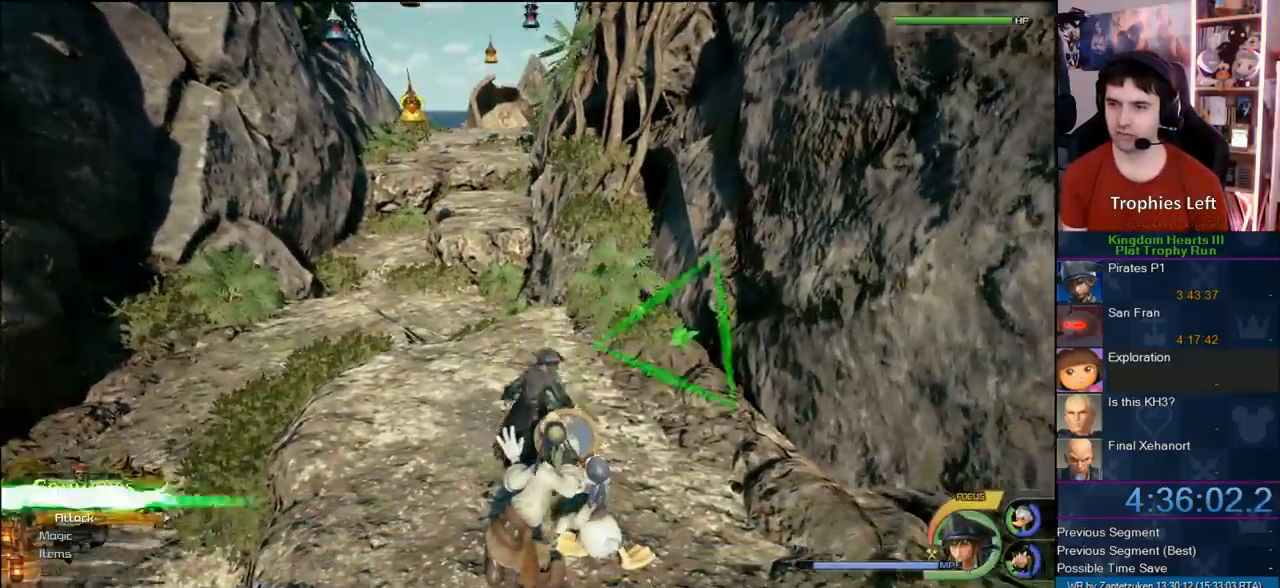
{"dt_ms": 500, "buttons": ["SQUARE"], "left_stick": "up", "right_stick": "center", "events": [[150, "TRIANGLE", "down"], [250, "TRIANGLE", "up"], [300, "left_stick", "up"], [450, "SQUARE", "down"]]}
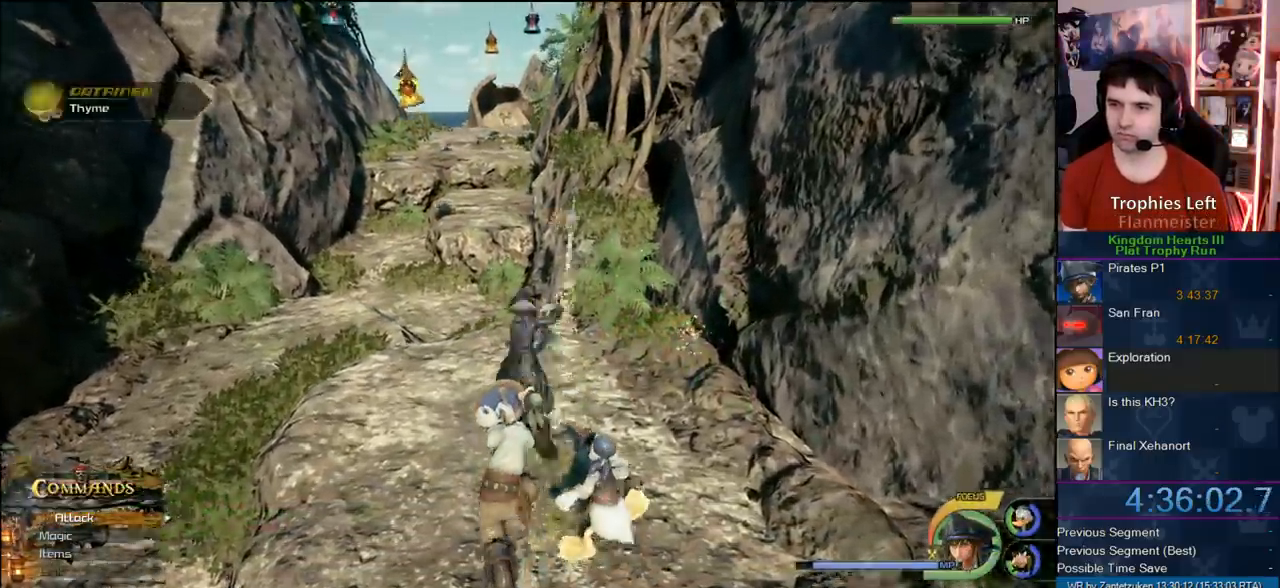
{"dt_ms": 500, "buttons": ["CROSS"], "left_stick": "up", "right_stick": "center", "events": [[33, "SQUARE", "up"], [217, "right_stick", "down"], [317, "right_stick", "center"], [500, "CROSS", "down"]]}
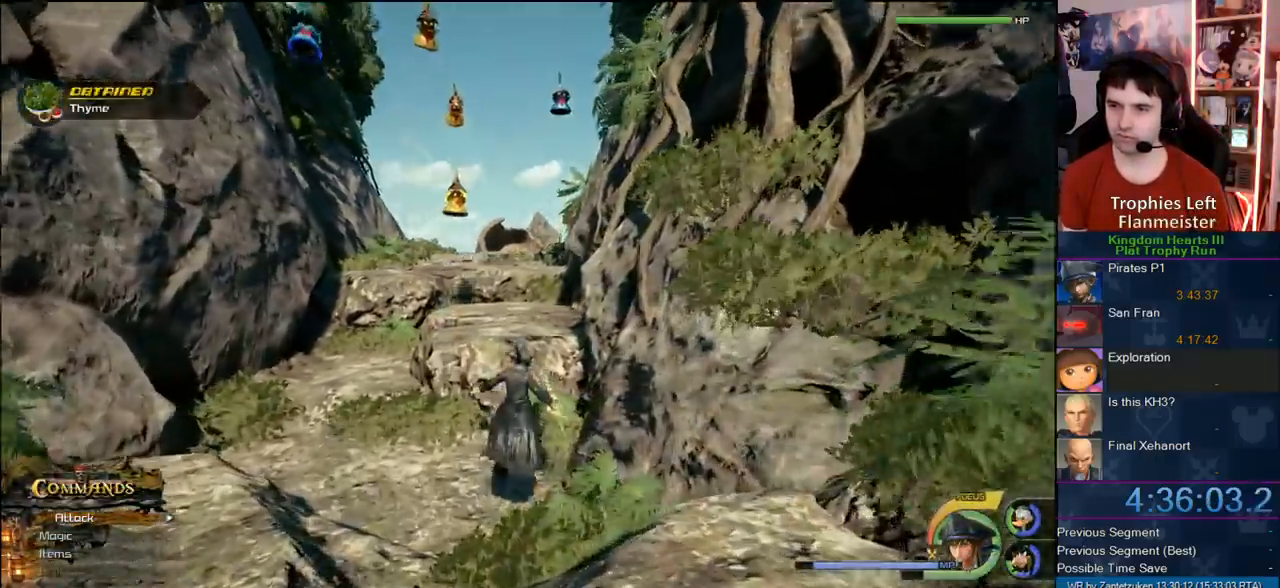
{"dt_ms": 500, "buttons": ["SQUARE"], "left_stick": "up", "right_stick": "center", "events": [[300, "CROSS", "up"], [400, "SQUARE", "down"]]}
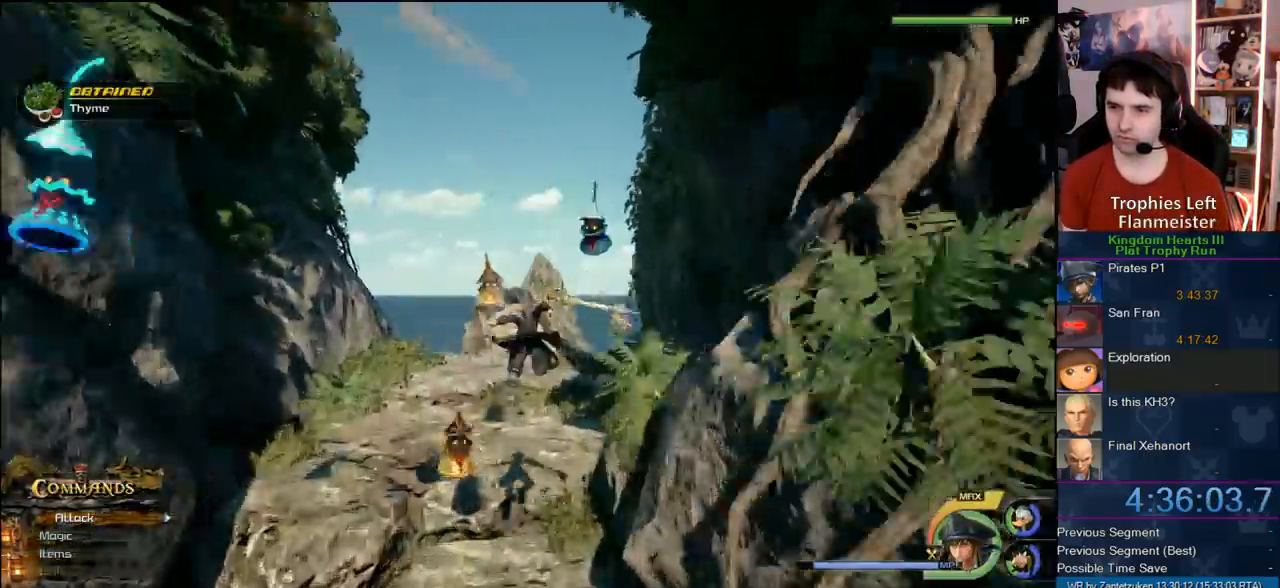
{"dt_ms": 500, "buttons": [], "left_stick": "up", "right_stick": "center", "events": [[33, "SQUARE", "up"]]}
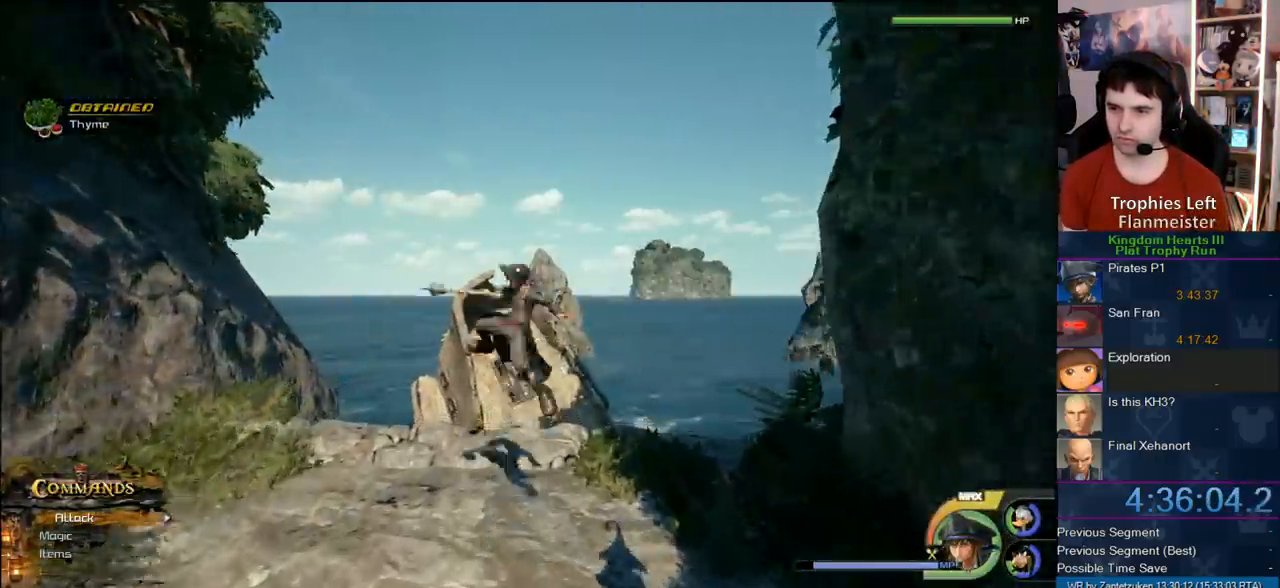
{"dt_ms": 500, "buttons": [], "left_stick": "center", "right_stick": "center", "events": [[67, "left_stick", "center"]]}
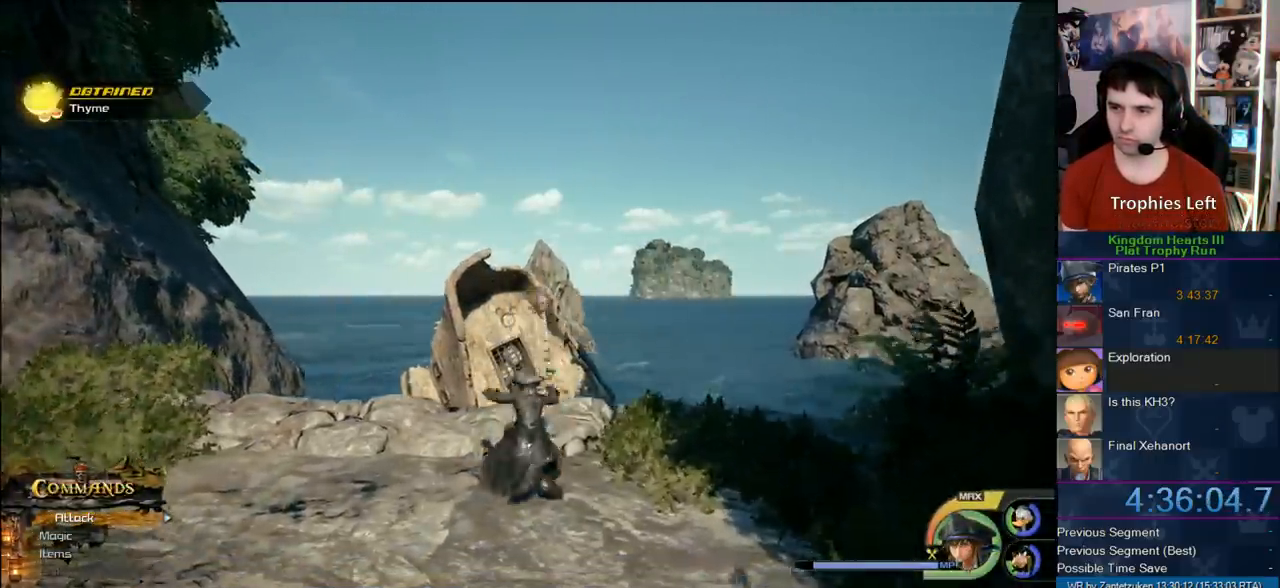
{"dt_ms": 500, "buttons": [], "left_stick": "center", "right_stick": "center", "events": [[67, "TOUCHPAD", "down"], [217, "TOUCHPAD", "up"], [283, "TOUCHPAD", "down"], [433, "TOUCHPAD", "up"]]}
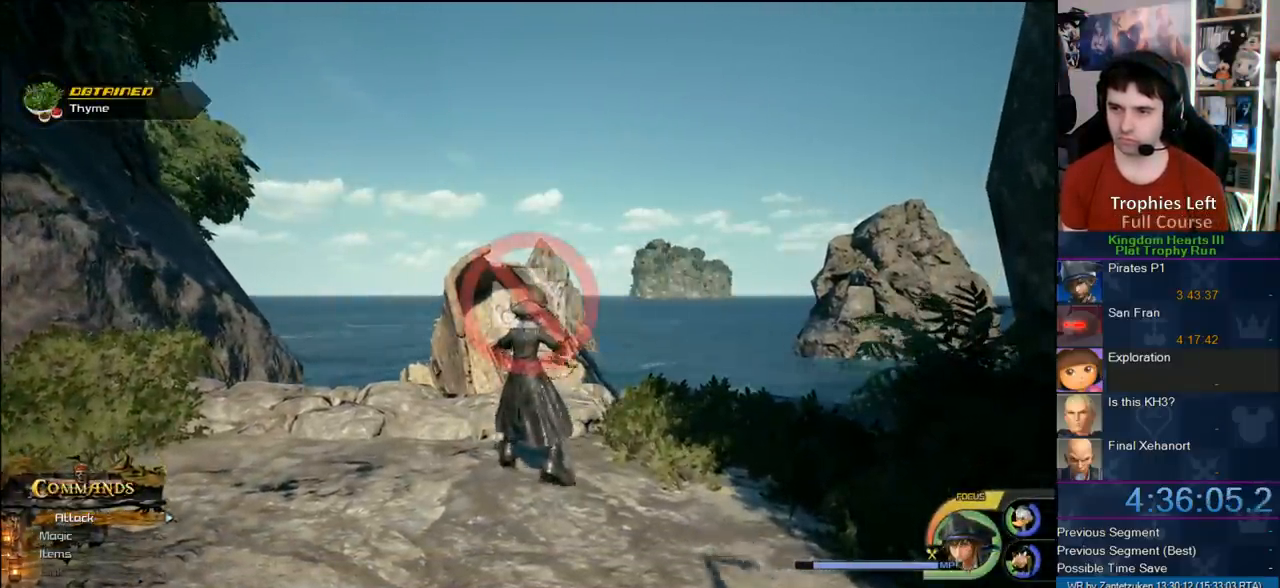
{"dt_ms": 500, "buttons": [], "left_stick": "center", "right_stick": "center", "events": [[167, "TOUCHPAD", "down"], [333, "TOUCHPAD", "up"]]}
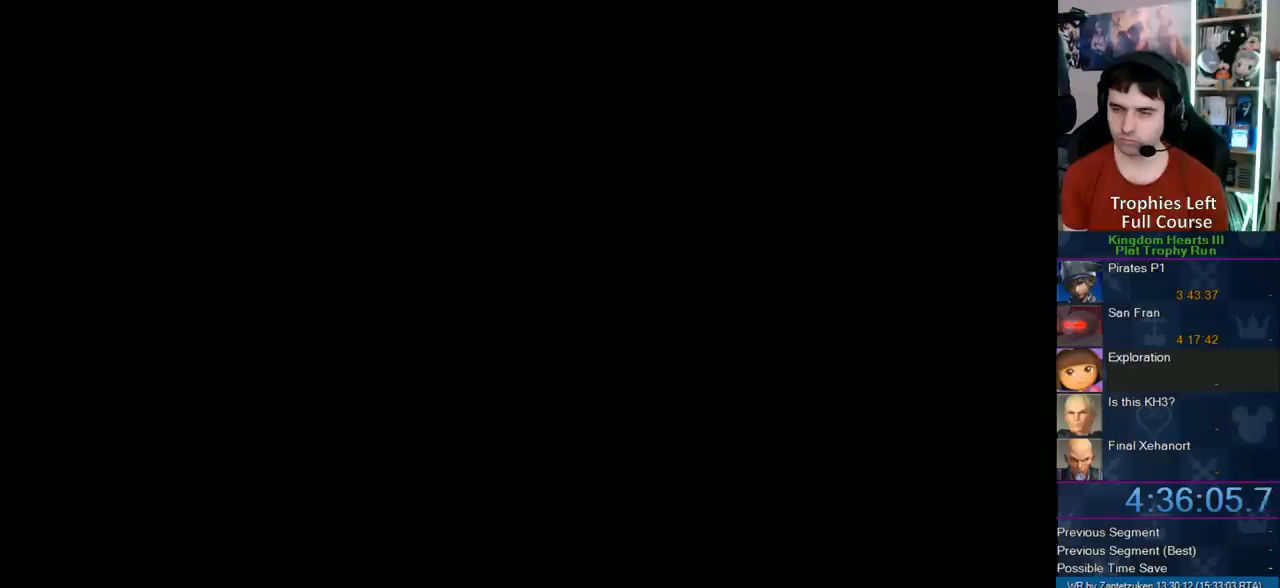
{"dt_ms": 1000, "buttons": ["CROSS"], "left_stick": "center", "right_stick": "center"}
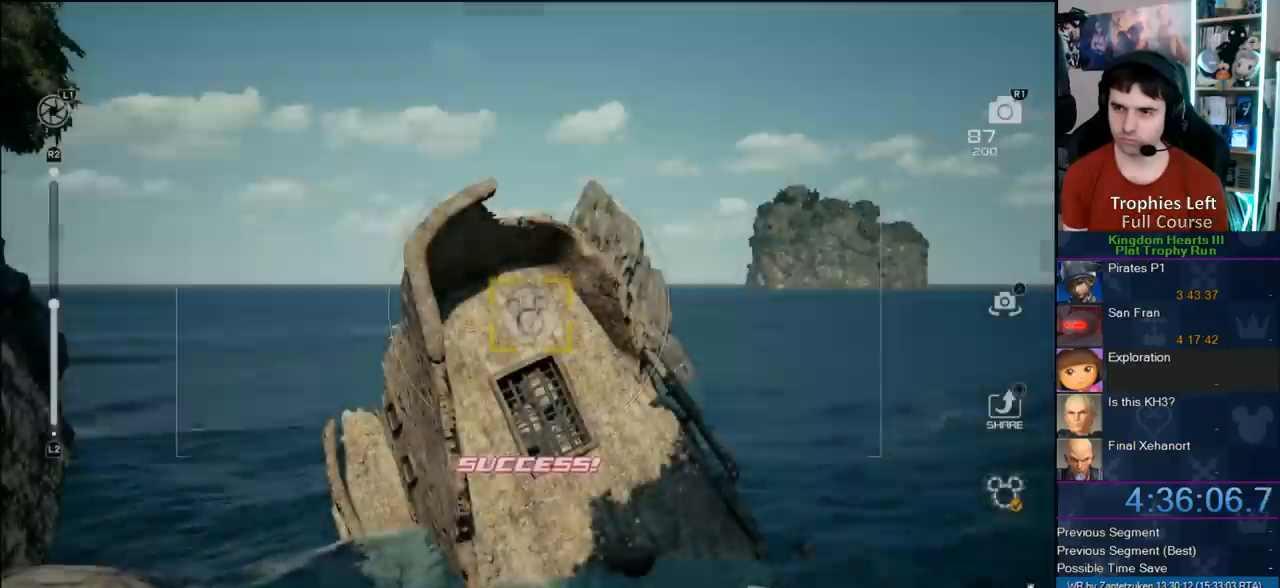
{"dt_ms": 500, "buttons": [], "left_stick": "center", "right_stick": "center", "events": [[67, "CROSS", "up"], [167, "CROSS", "down"], [233, "CROSS", "up"], [300, "CROSS", "down"], [433, "CROSS", "up"]]}
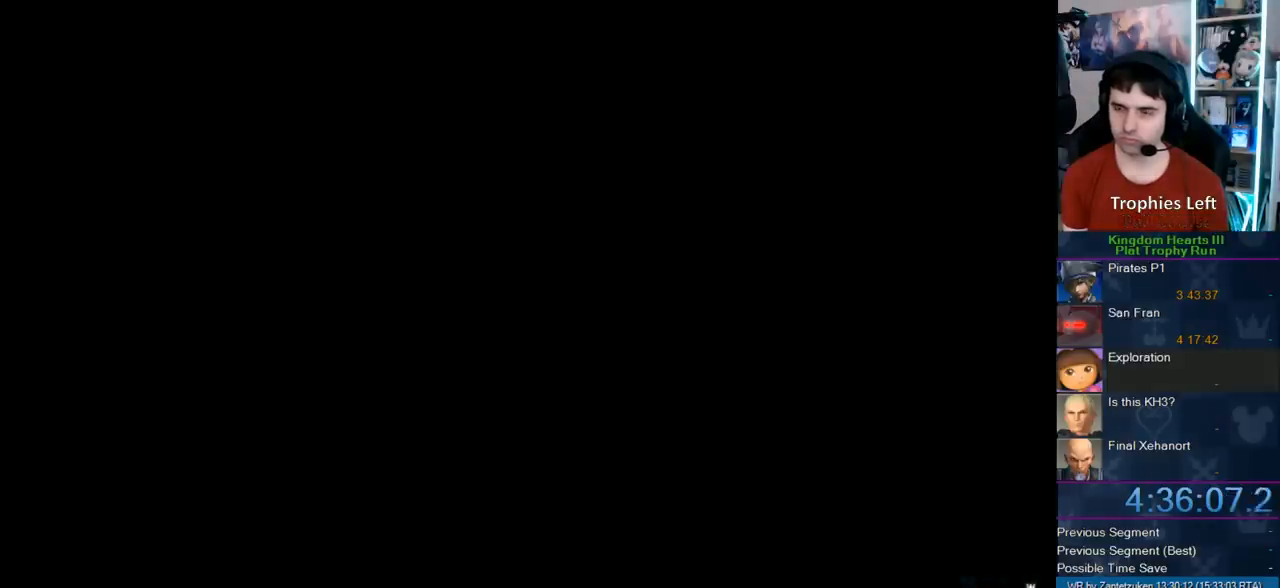
{"dt_ms": 500, "buttons": ["SQUARE"], "left_stick": "up-right", "right_stick": "center", "events": [[83, "left_stick", "up-right"], [150, "right_stick", "up-left"], [233, "right_stick", "center"], [300, "CROSS", "down"], [400, "CROSS", "up"], [400, "SQUARE", "down"]]}
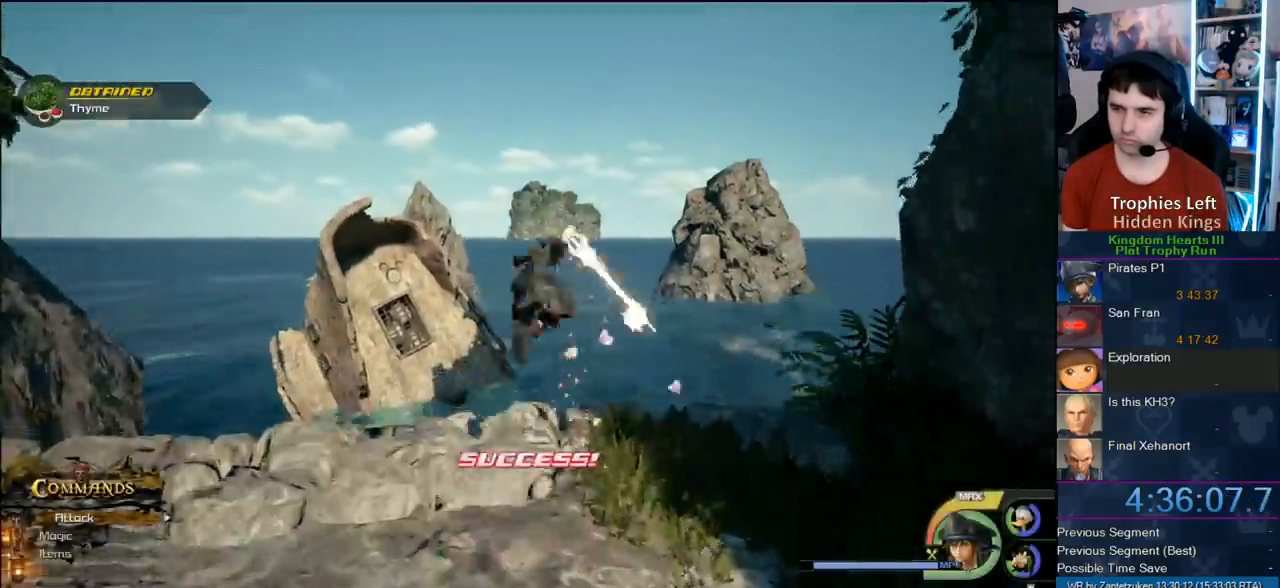
{"dt_ms": 500, "buttons": [], "left_stick": "up", "right_stick": "center", "events": [[50, "SQUARE", "up"], [150, "right_stick", "up-left"], [417, "left_stick", "up"], [467, "right_stick", "center"]]}
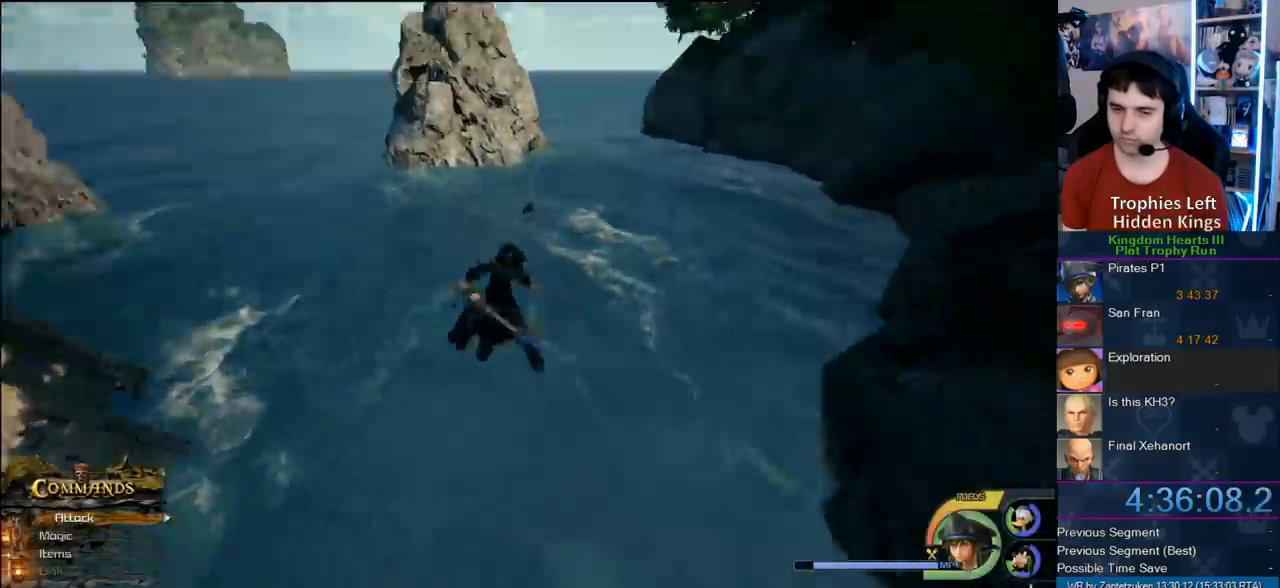
{"dt_ms": 500, "buttons": [], "left_stick": "up", "right_stick": "center", "events": [[67, "CROSS", "down"], [150, "CROSS", "up"]]}
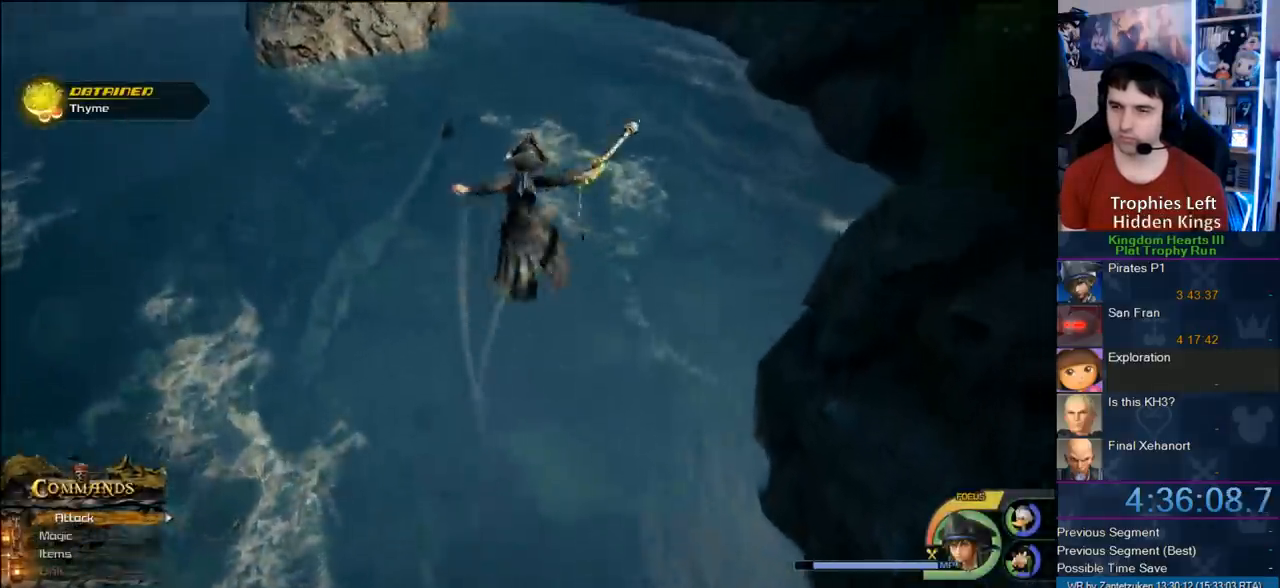
{"dt_ms": 500, "buttons": [], "left_stick": "up", "right_stick": "center", "events": []}
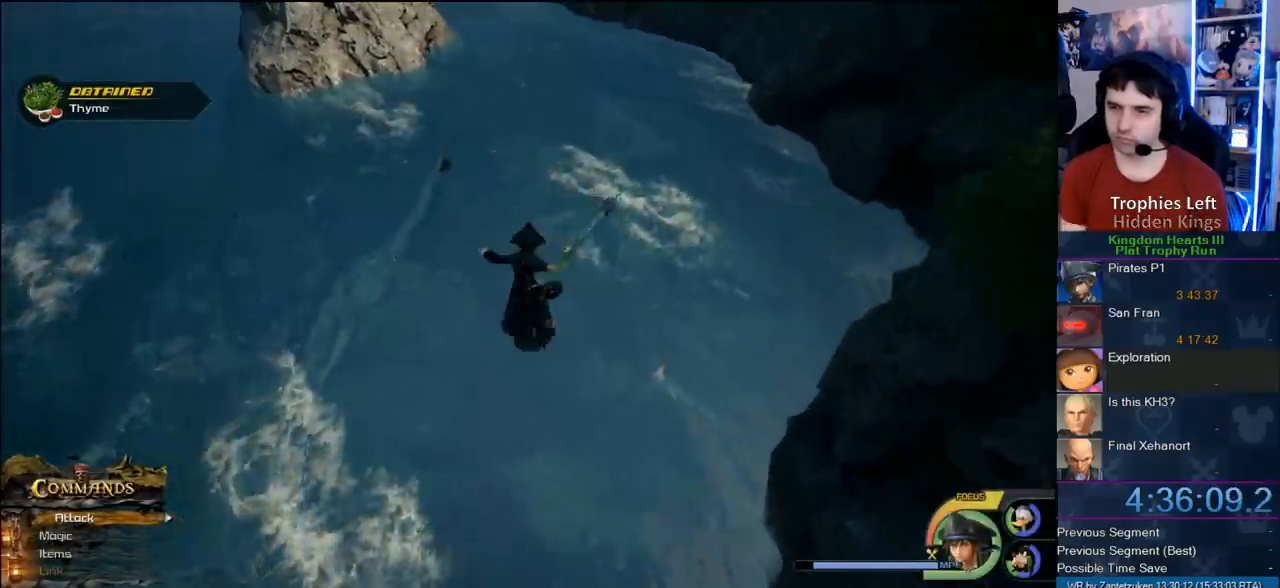
{"dt_ms": 500, "buttons": [], "left_stick": "up", "right_stick": "center", "events": []}
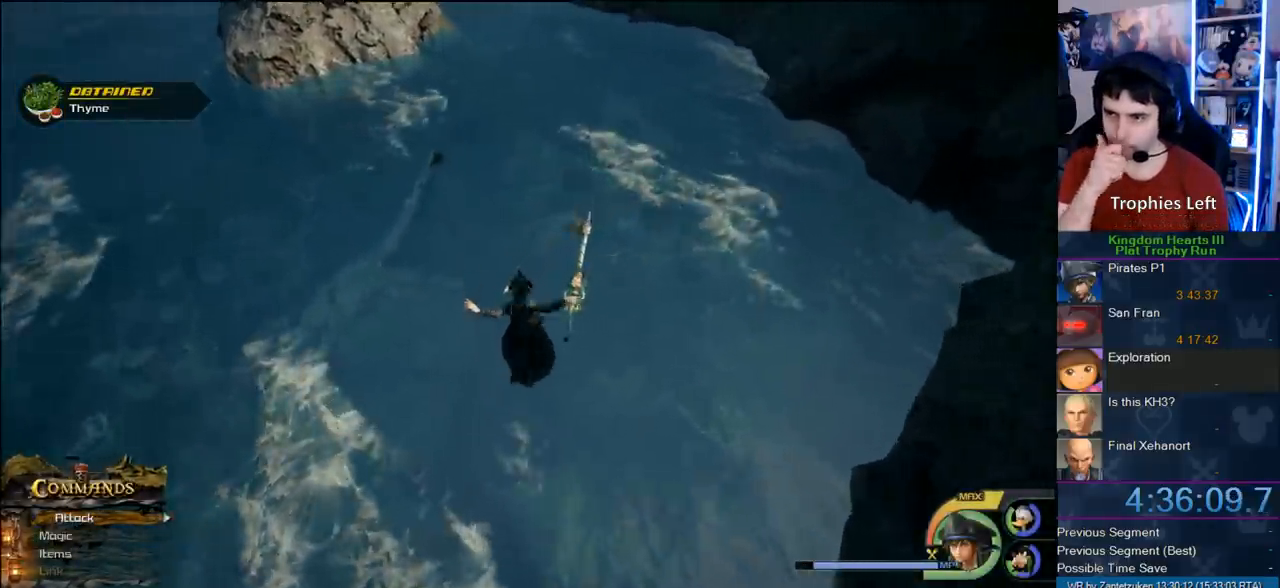
{"dt_ms": 500, "buttons": [], "left_stick": "up", "right_stick": "center", "events": []}
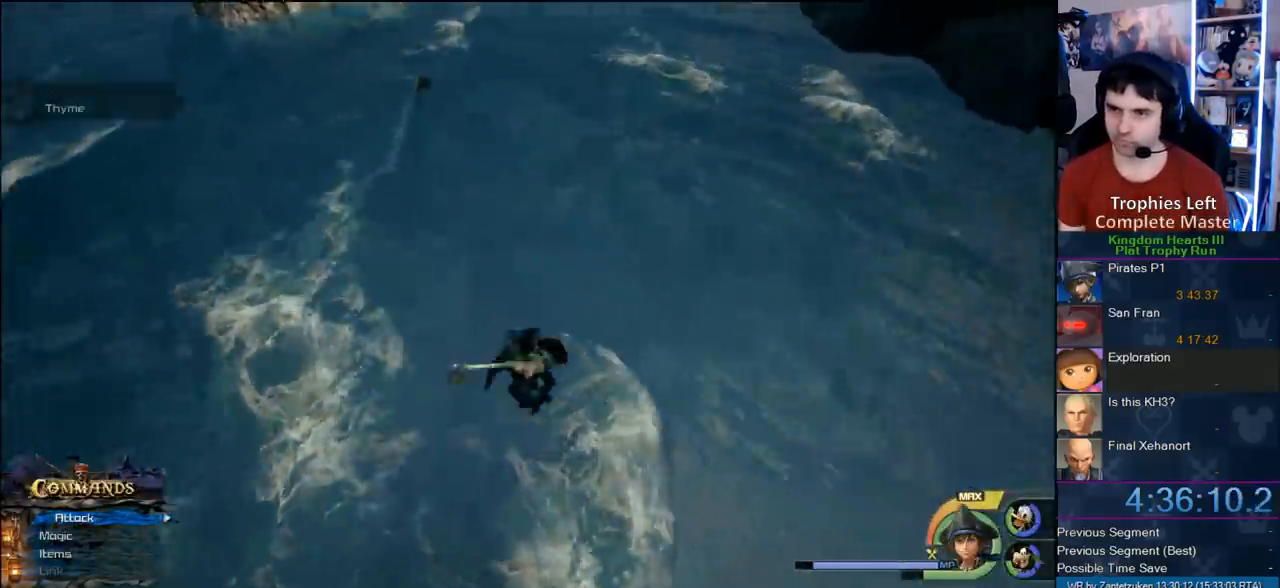
{"dt_ms": 500, "buttons": [], "left_stick": "up-right", "right_stick": "center", "events": [[167, "left_stick", "up-right"]]}
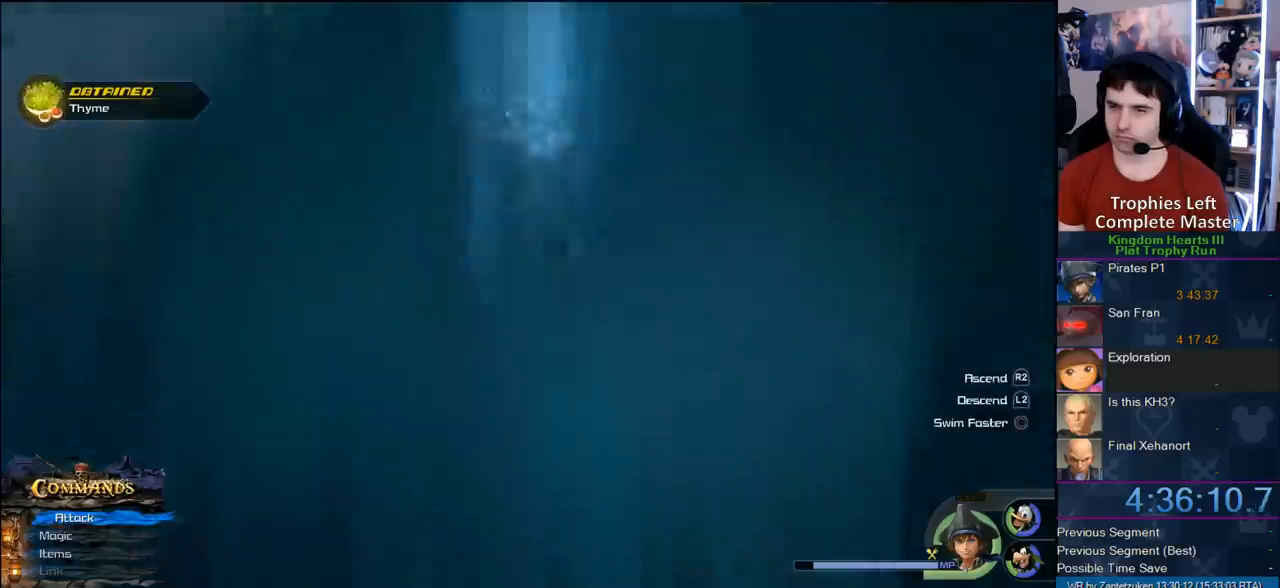
{"dt_ms": 500, "buttons": [], "left_stick": "up-right", "right_stick": "center", "events": [[67, "right_stick", "down"], [183, "right_stick", "center"]]}
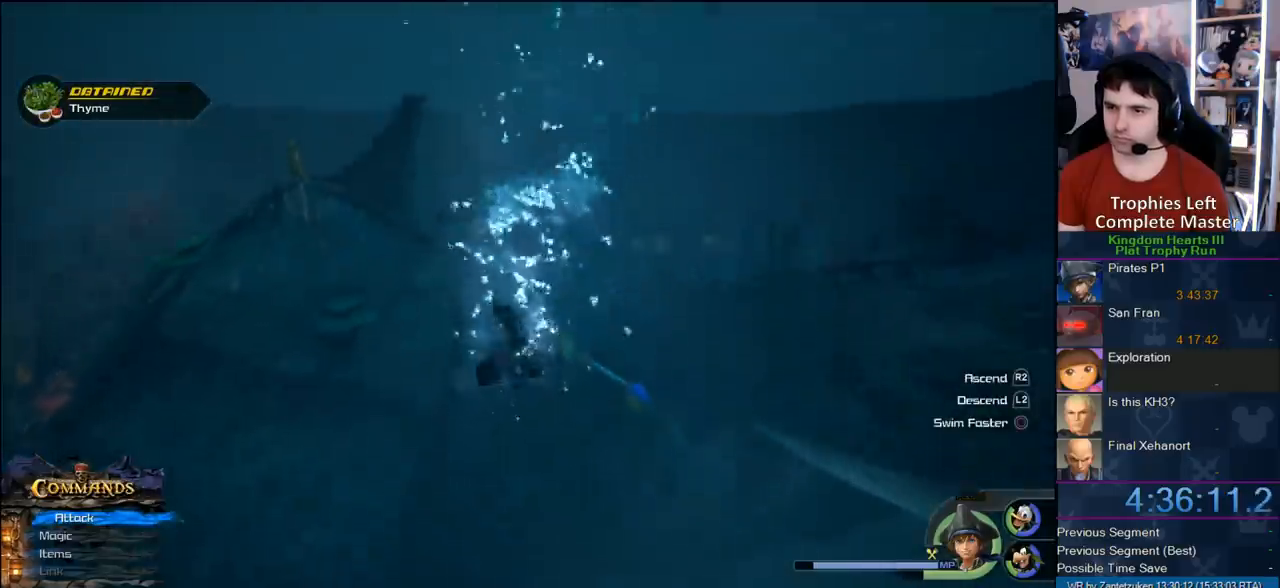
{"dt_ms": 500, "buttons": [], "left_stick": "up", "right_stick": "left", "events": [[267, "right_stick", "left"], [467, "left_stick", "up"]]}
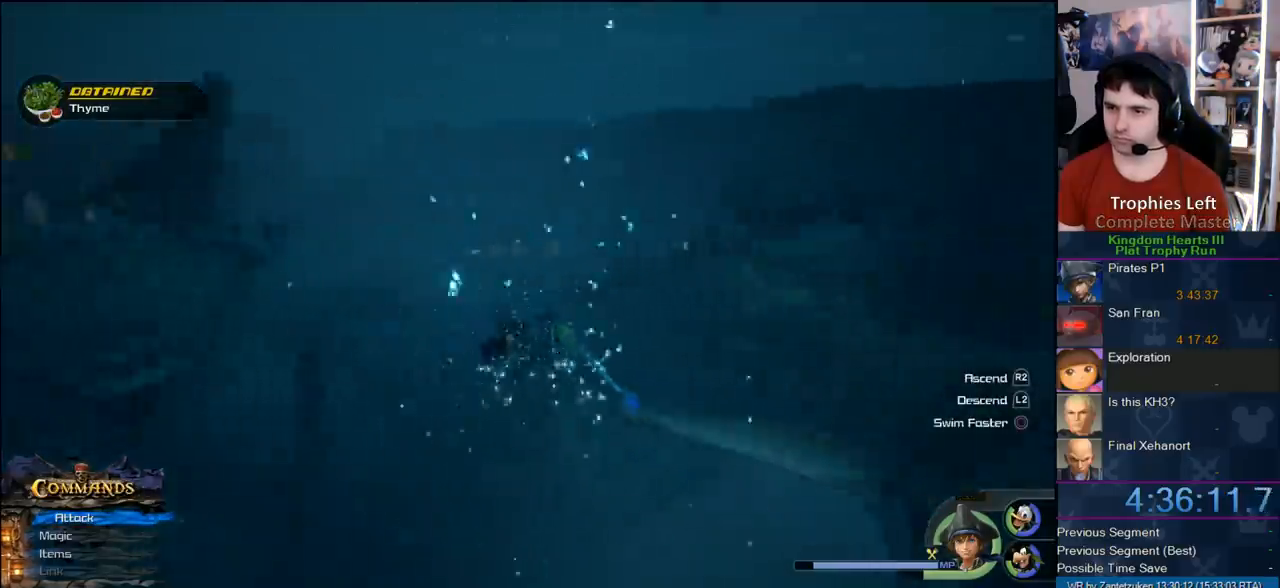
{"dt_ms": 500, "buttons": [], "left_stick": "up", "right_stick": "center", "events": [[50, "right_stick", "center"]]}
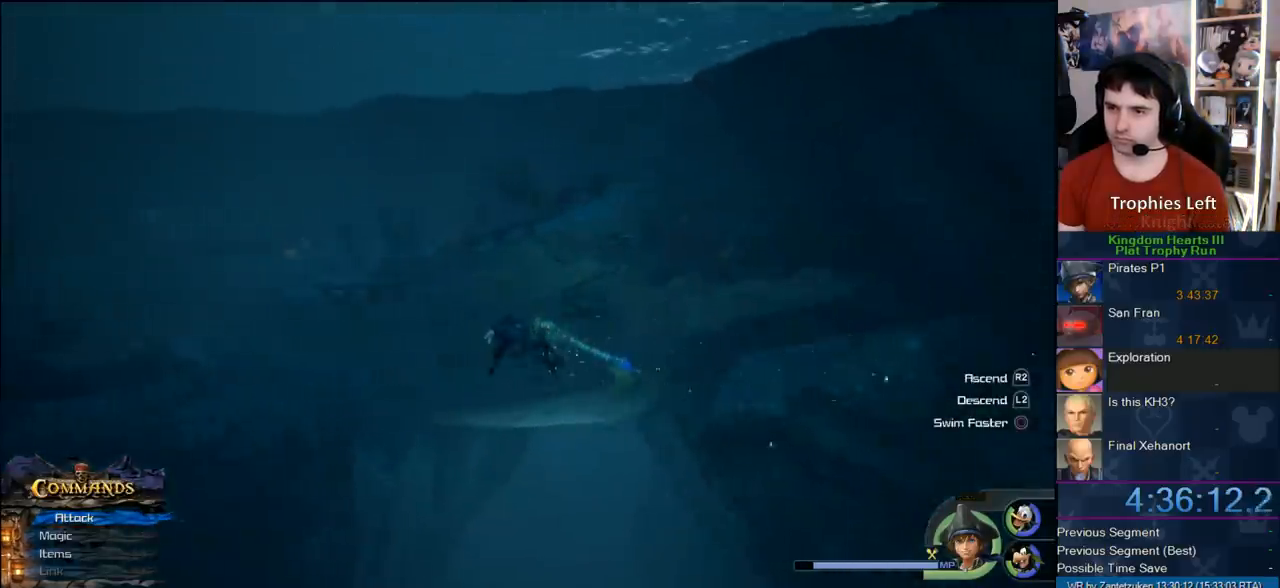
{"dt_ms": 500, "buttons": ["CROSS", "R2"], "left_stick": "up-left", "right_stick": "center", "events": [[183, "left_stick", "up-left"], [417, "R2", "down"], [450, "CROSS", "down"]]}
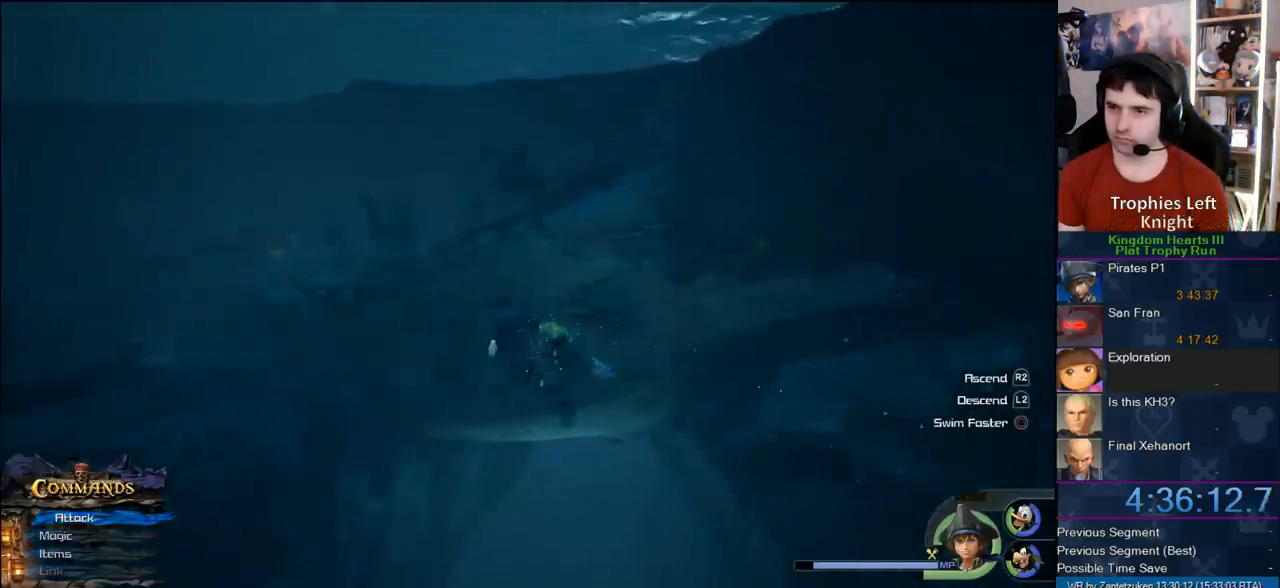
{"dt_ms": 500, "buttons": ["CROSS"], "left_stick": "up-left", "right_stick": "center", "events": [[50, "left_stick", "up"], [133, "R2", "up"], [267, "L2", "down"], [400, "L2", "up"], [400, "left_stick", "up-left"]]}
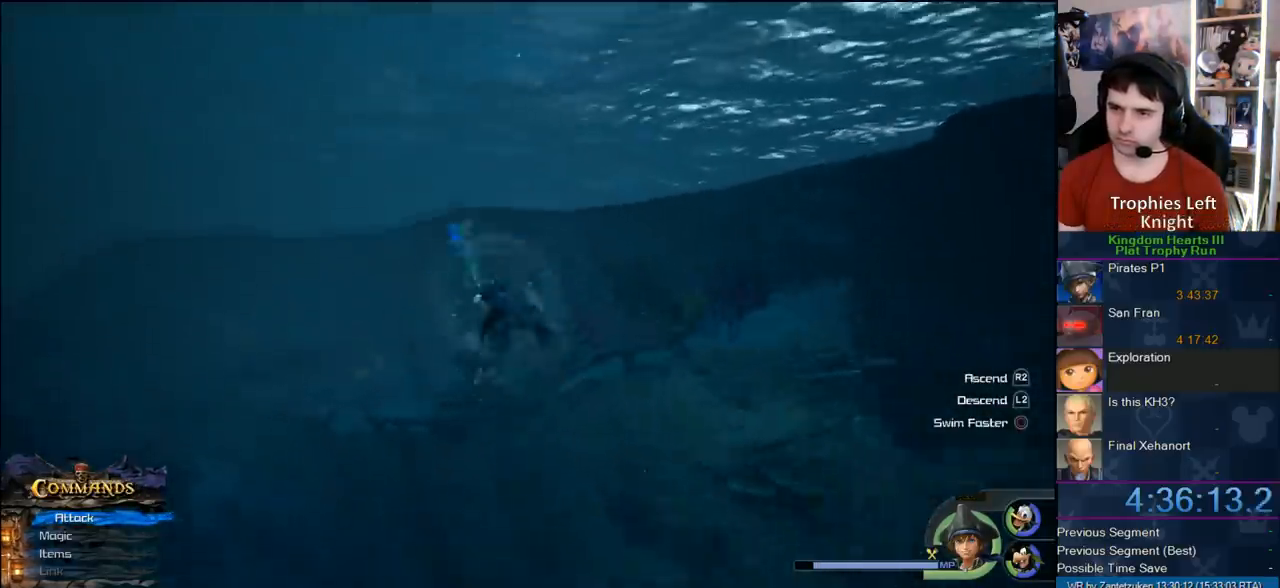
{"dt_ms": 500, "buttons": ["CROSS", "L2"], "left_stick": "up", "right_stick": "center", "events": [[400, "left_stick", "up"], [450, "L2", "down"]]}
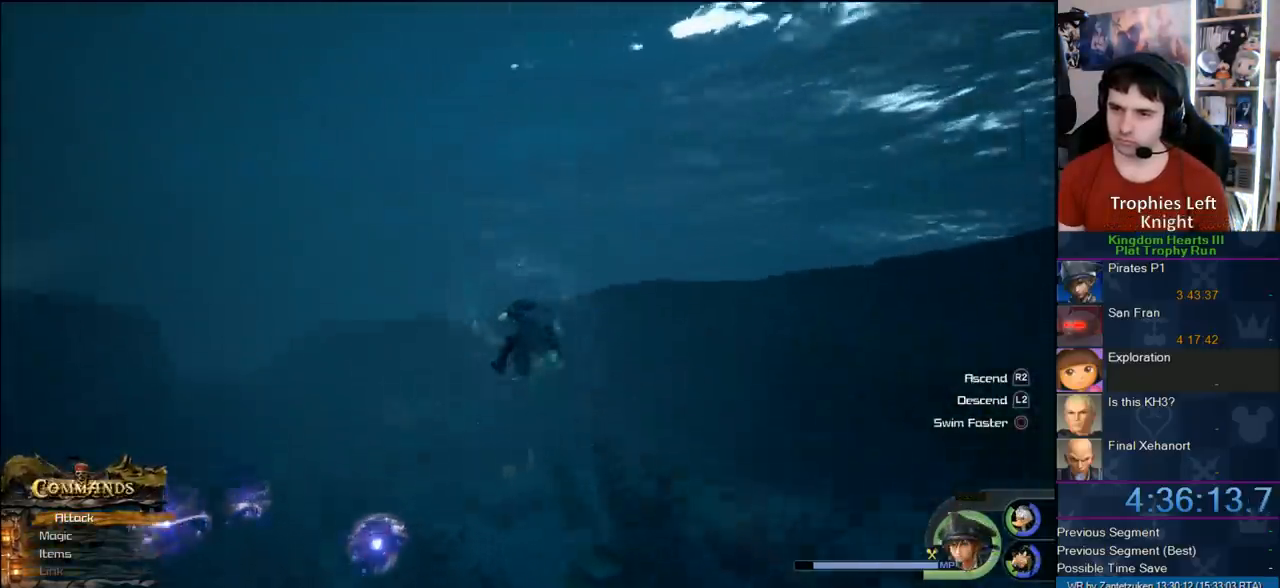
{"dt_ms": 500, "buttons": ["CROSS"], "left_stick": "center", "right_stick": "center", "events": [[100, "L2", "up"], [100, "left_stick", "down"], [433, "left_stick", "center"]]}
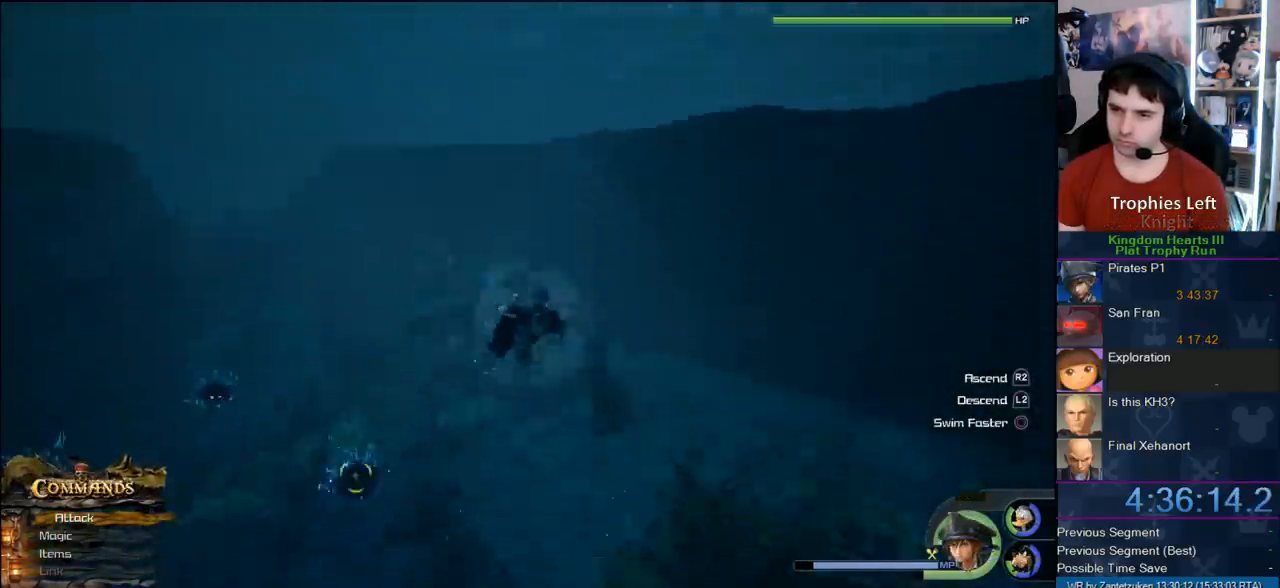
{"dt_ms": 500, "buttons": ["CROSS"], "left_stick": "center", "right_stick": "center", "events": [[133, "left_stick", "up"], [300, "left_stick", "center"]]}
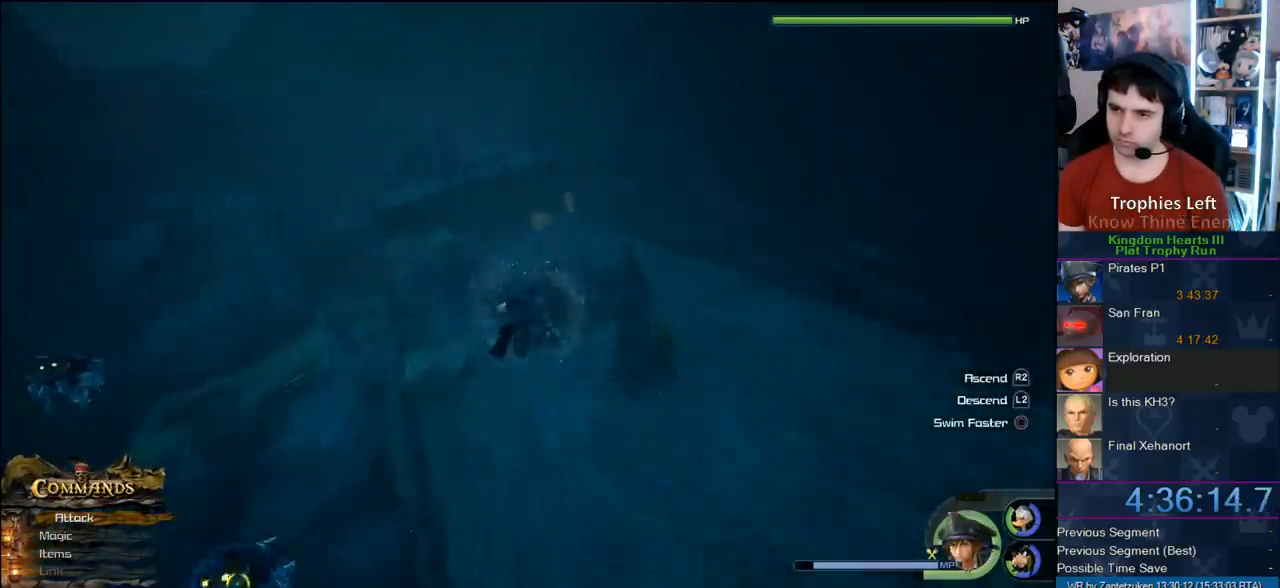
{"dt_ms": 500, "buttons": ["CROSS"], "left_stick": "center", "right_stick": "center", "events": [[283, "left_stick", "up-right"], [383, "left_stick", "center"]]}